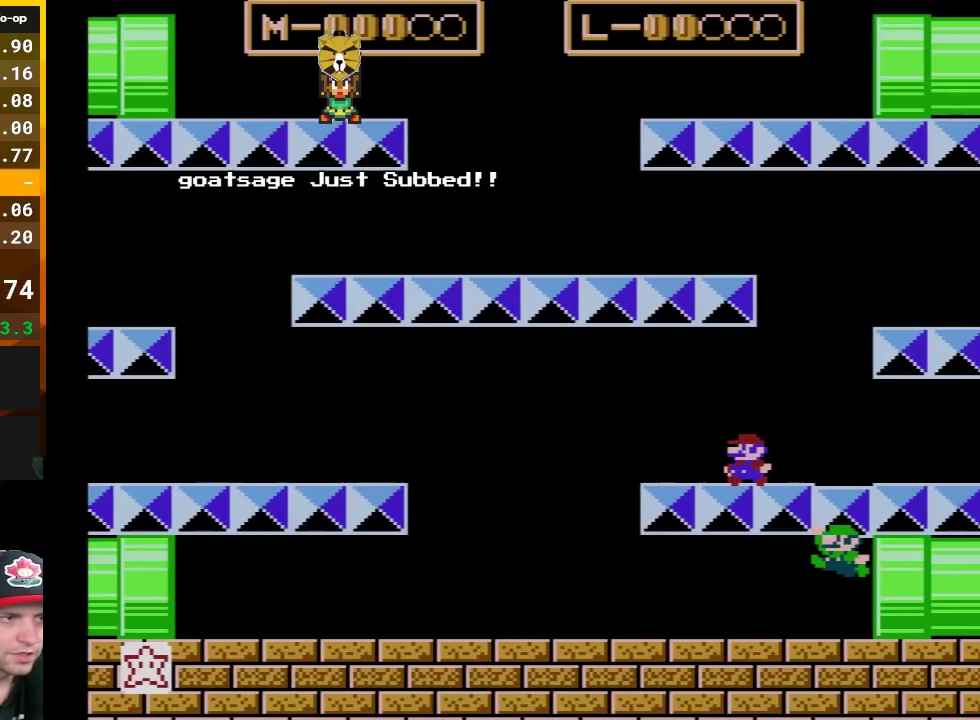
Gameplay with a controller (Nintendo layout); each line is a JSON object with the inputs held at the frame after it. "events" lists button and stick changes between this image and that frame as [ms after this image, input, new state], when the widget could be followed in between. Not read: L3 R3.
{"buttons": [], "events": []}
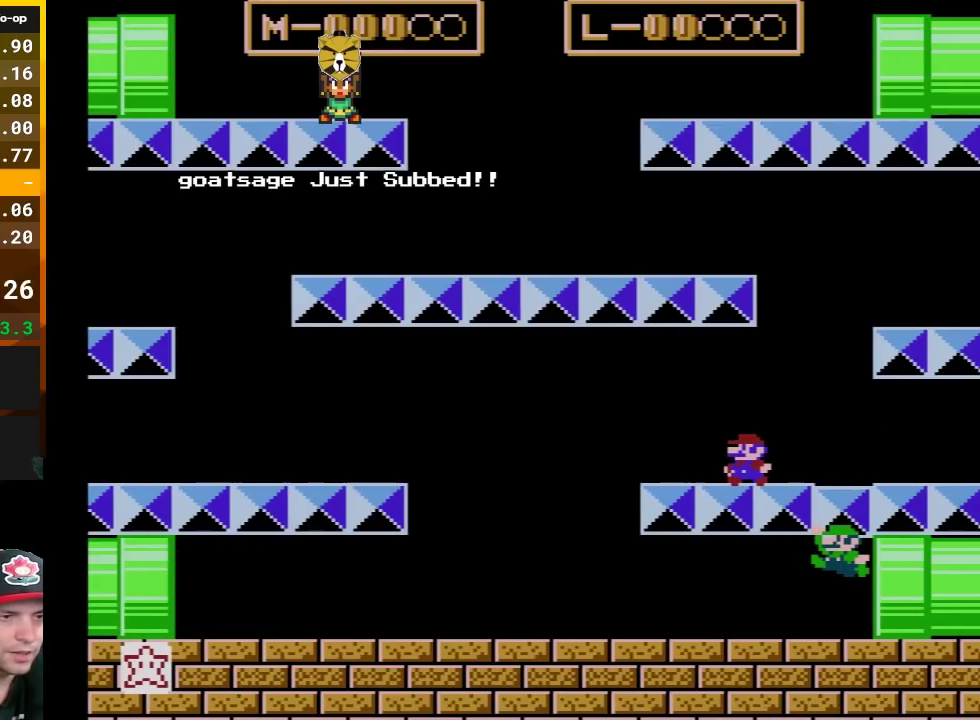
{"buttons": [], "events": []}
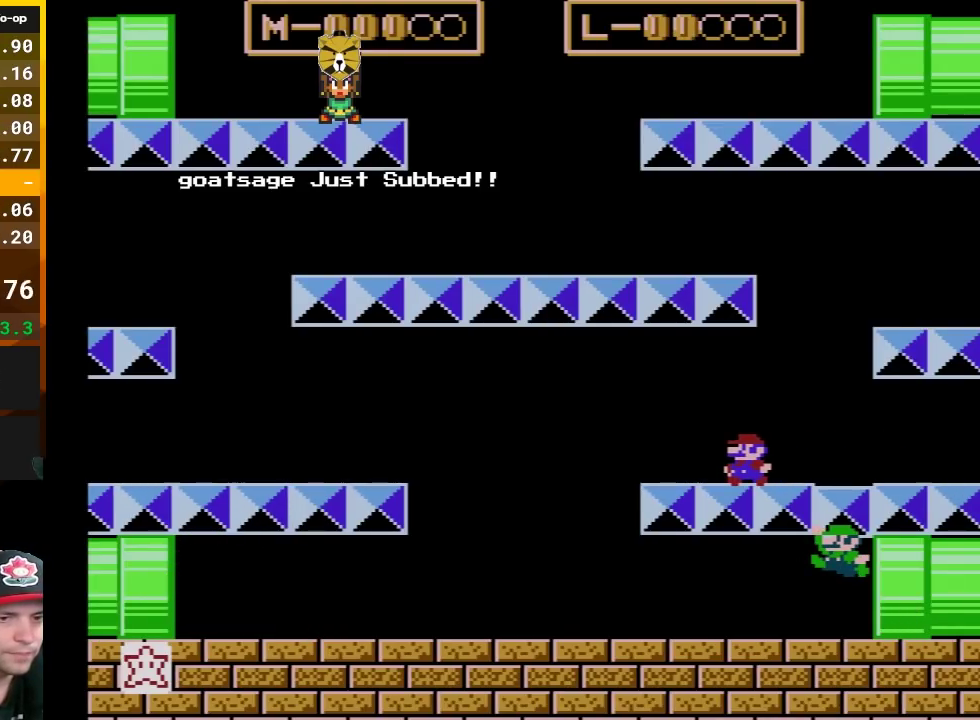
{"buttons": [], "events": []}
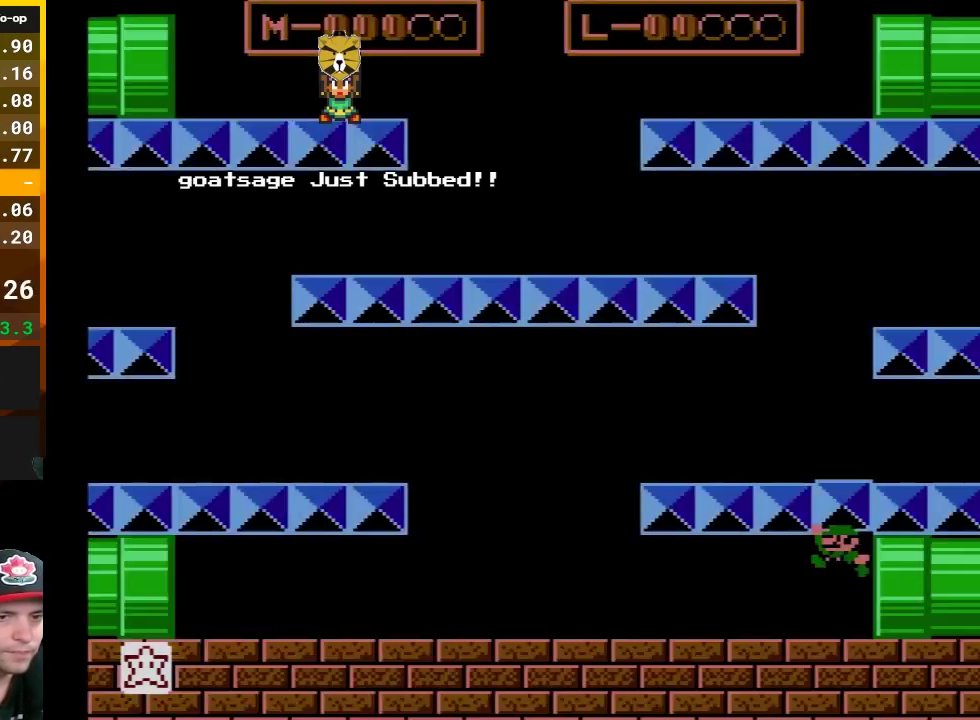
{"buttons": [], "events": []}
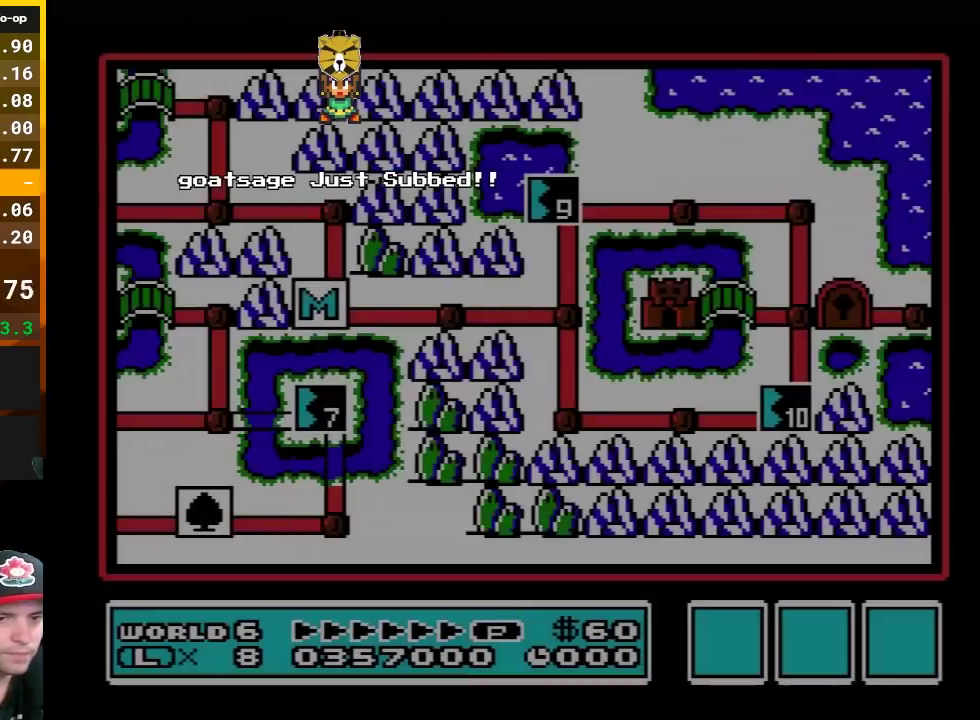
{"buttons": [], "events": []}
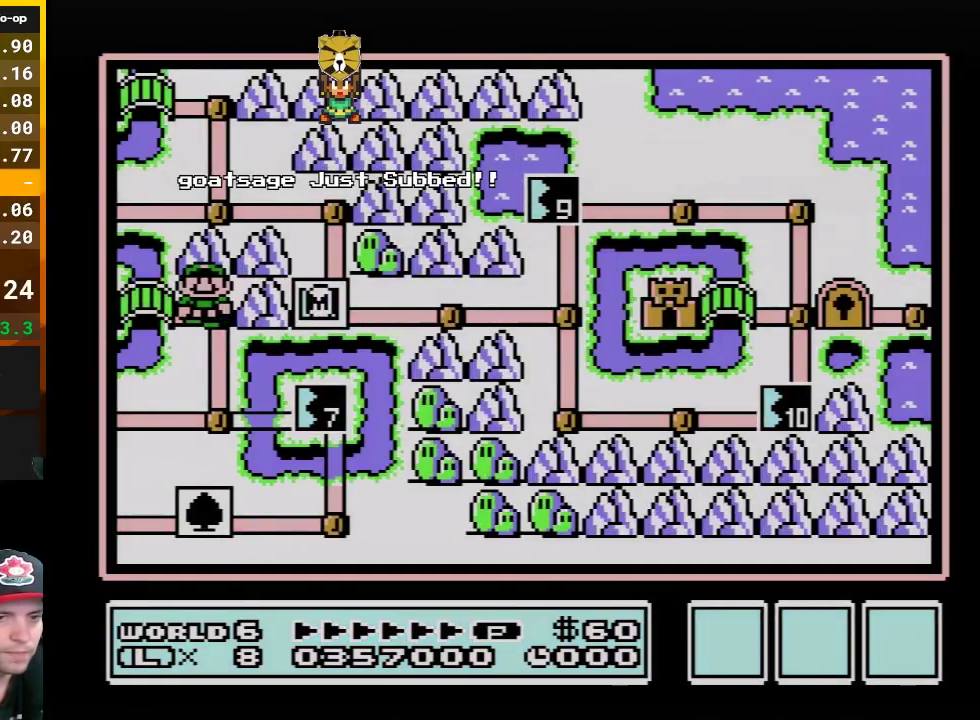
{"buttons": [], "events": []}
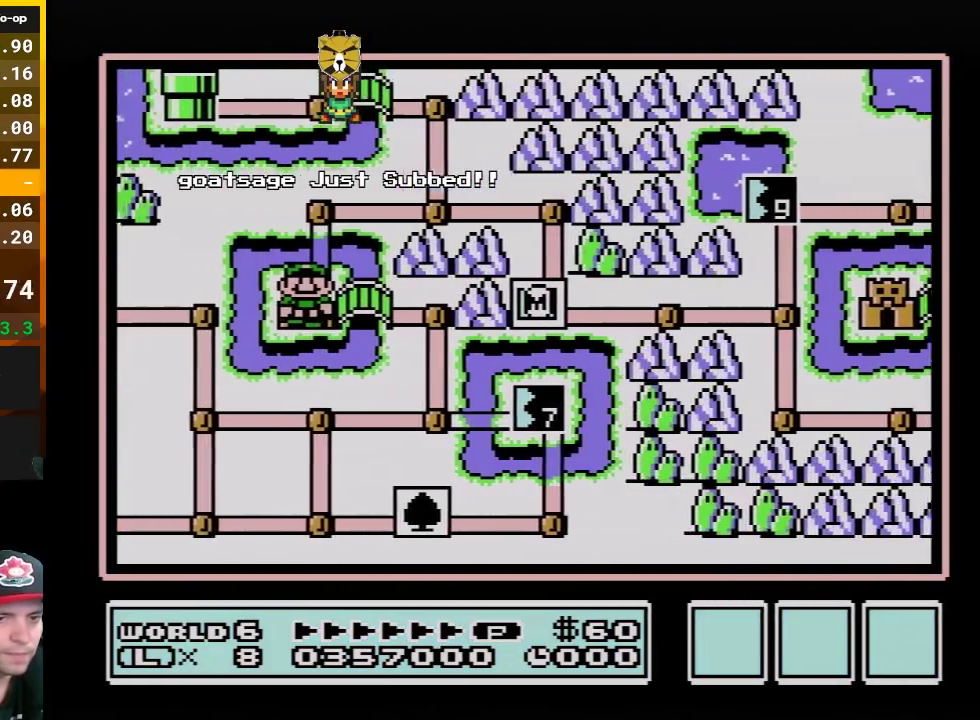
{"buttons": [], "events": []}
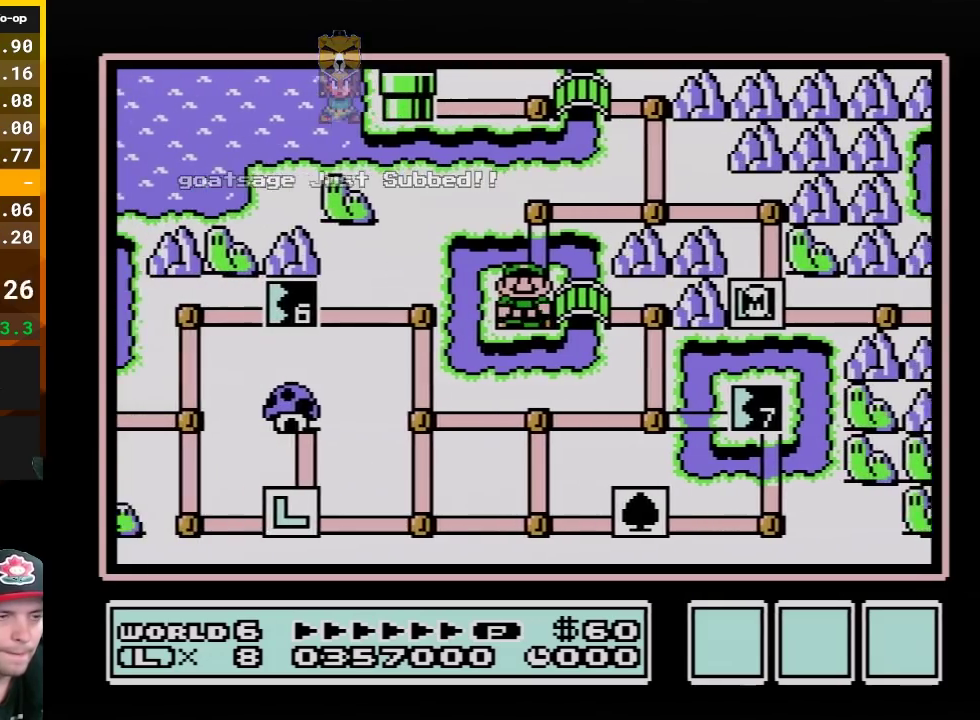
{"buttons": [], "events": []}
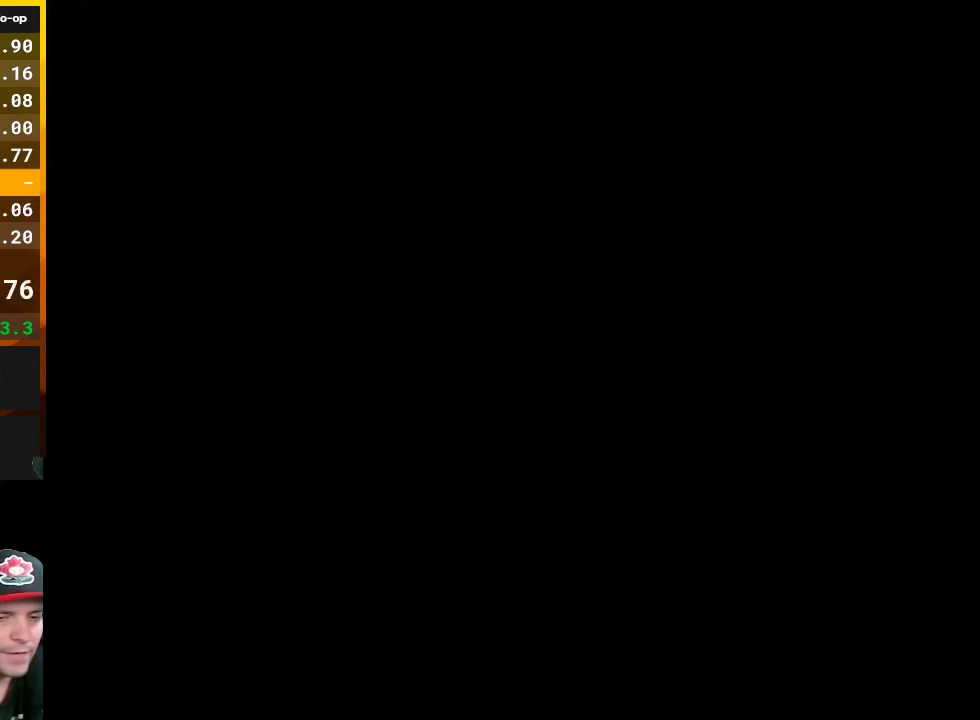
{"buttons": ["DPAD_RIGHT"], "events": [[300, "DPAD_RIGHT", "down"]]}
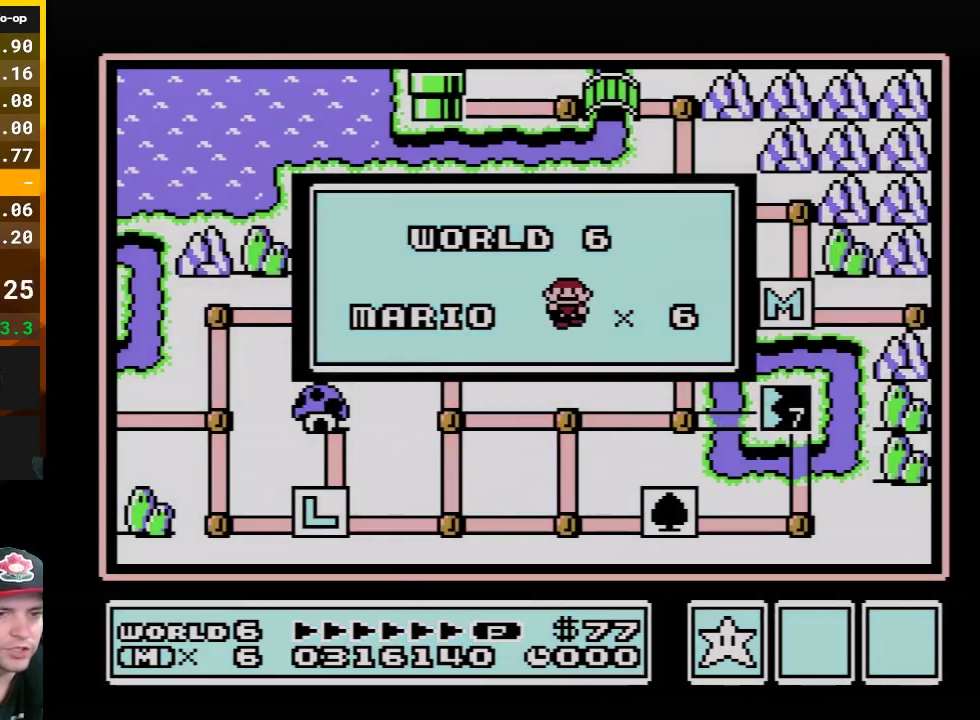
{"buttons": ["DPAD_RIGHT"], "events": []}
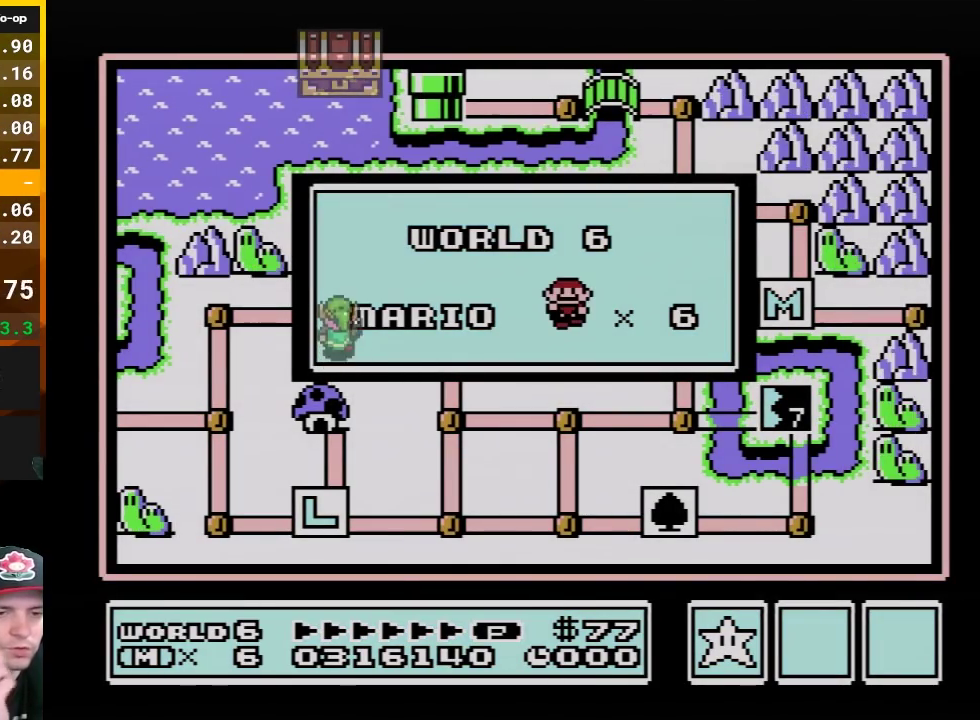
{"buttons": ["DPAD_RIGHT"], "events": []}
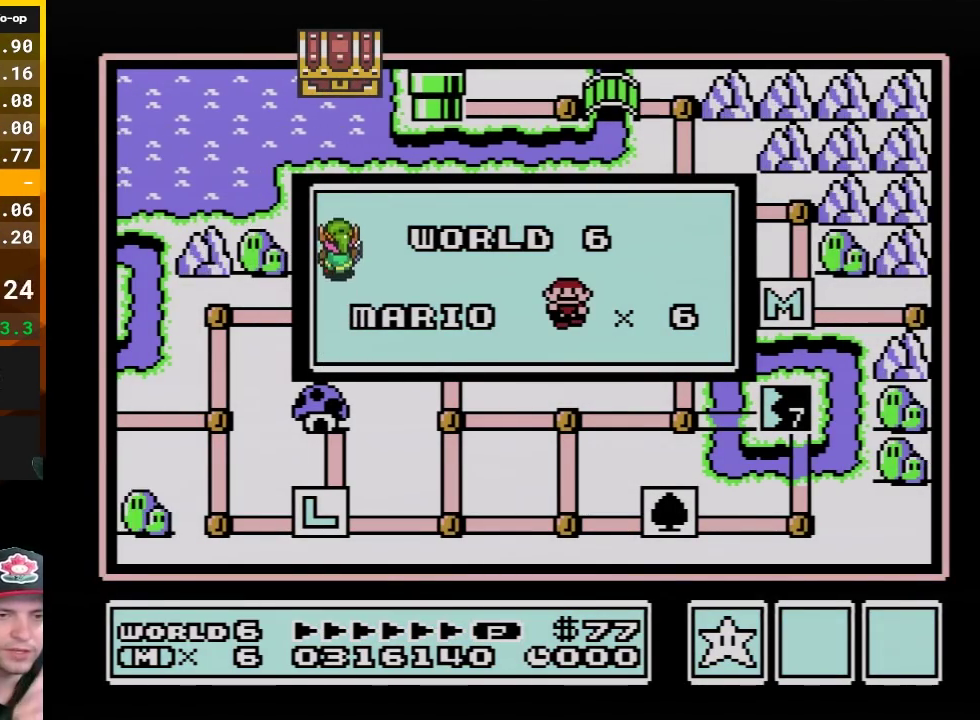
{"buttons": ["DPAD_RIGHT"], "events": []}
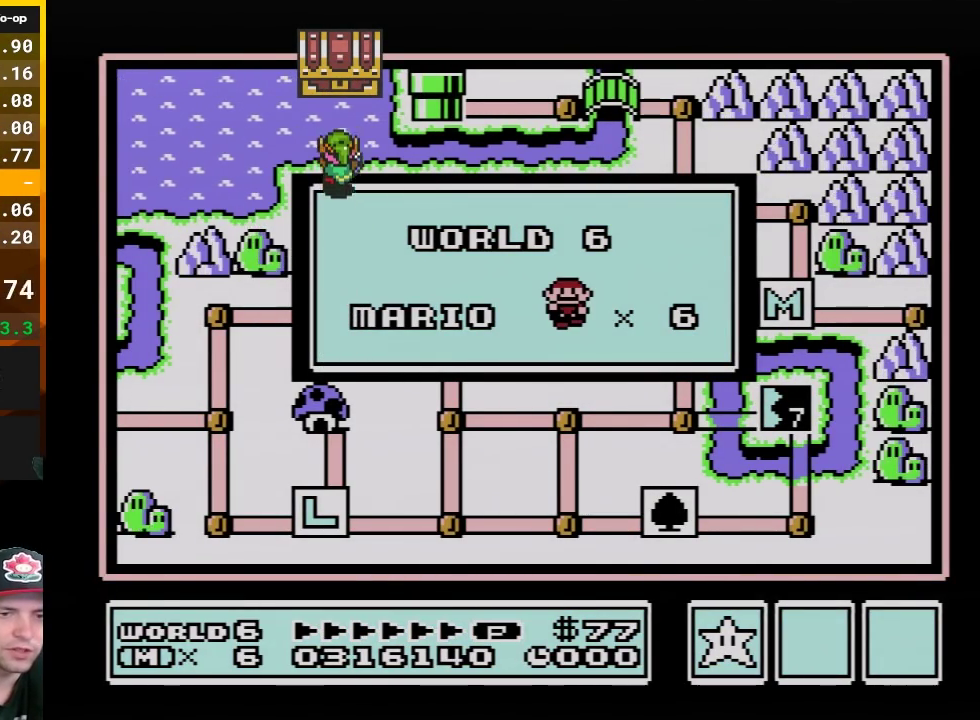
{"buttons": [], "events": [[133, "DPAD_RIGHT", "up"]]}
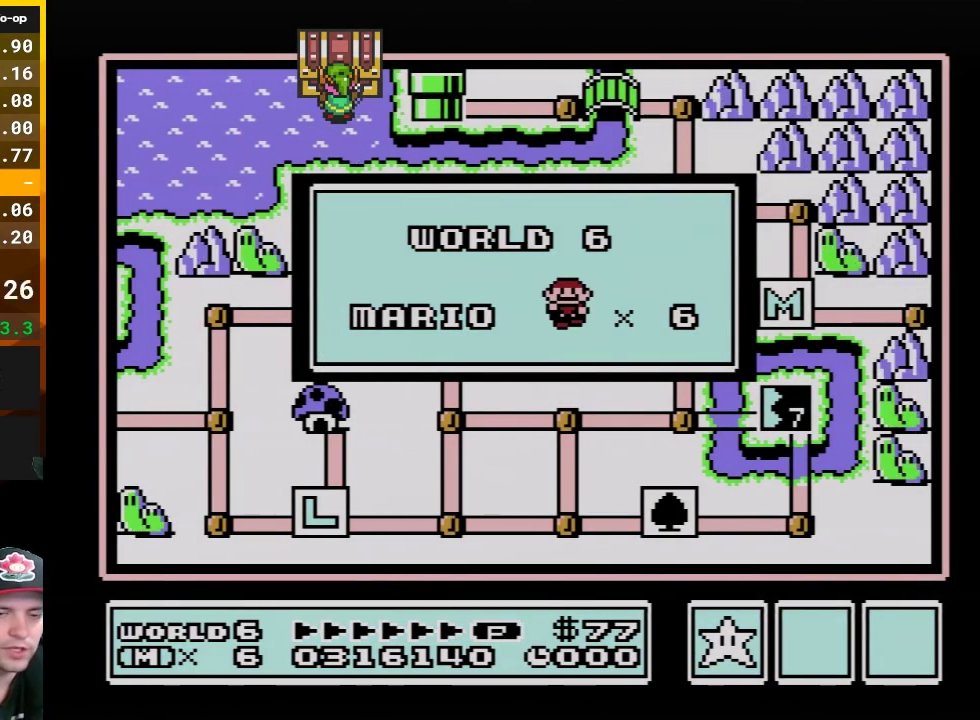
{"buttons": [], "events": []}
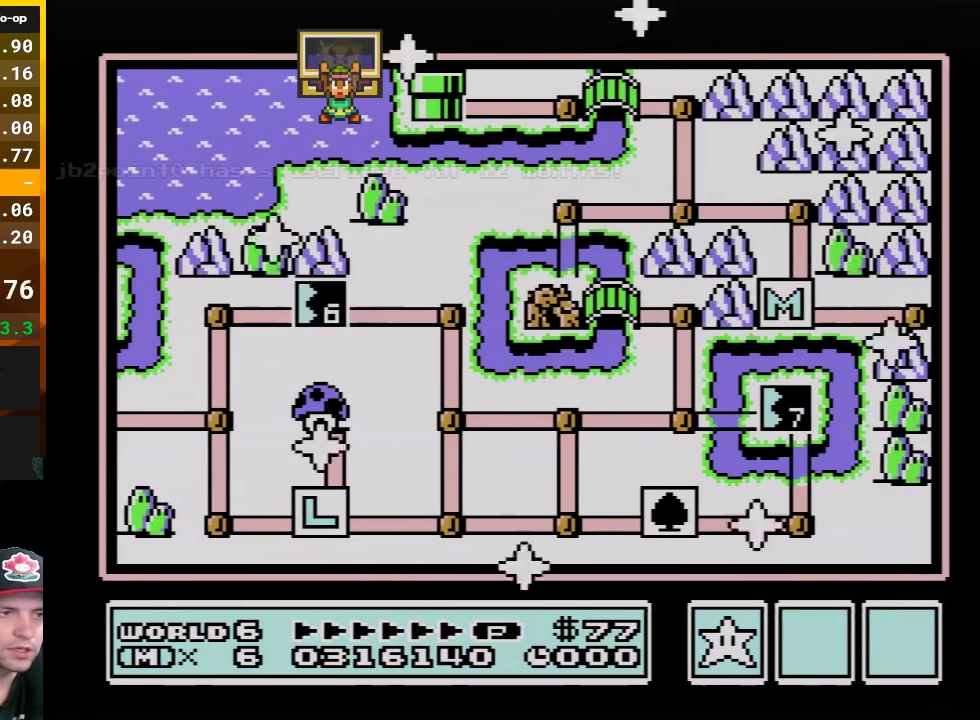
{"buttons": [], "events": []}
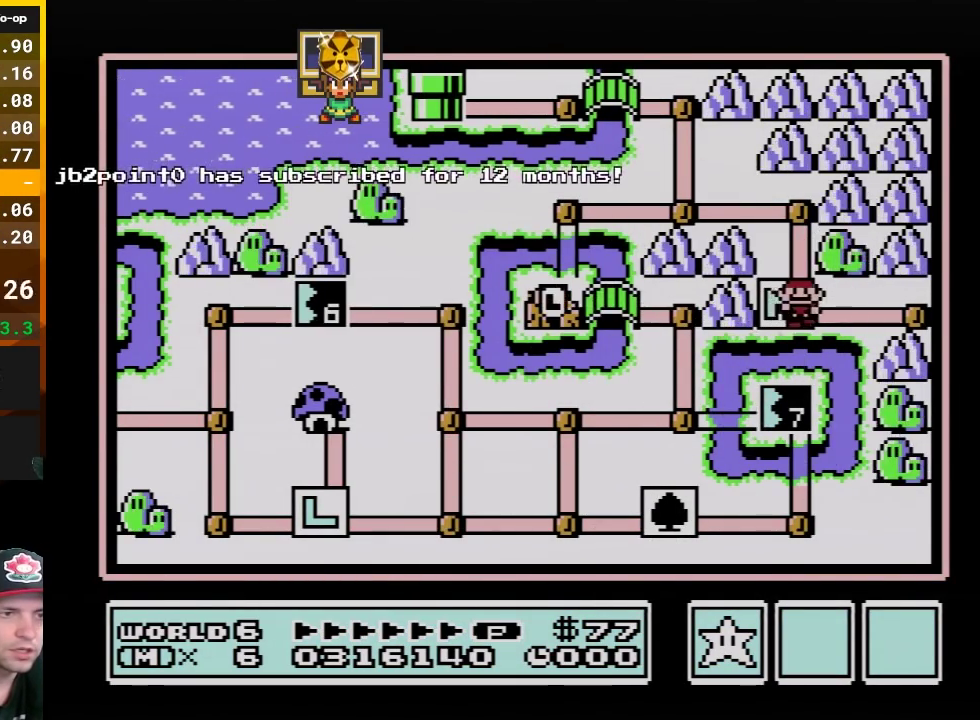
{"buttons": ["DPAD_RIGHT"], "events": [[50, "DPAD_RIGHT", "down"], [200, "DPAD_RIGHT", "up"], [300, "DPAD_RIGHT", "down"]]}
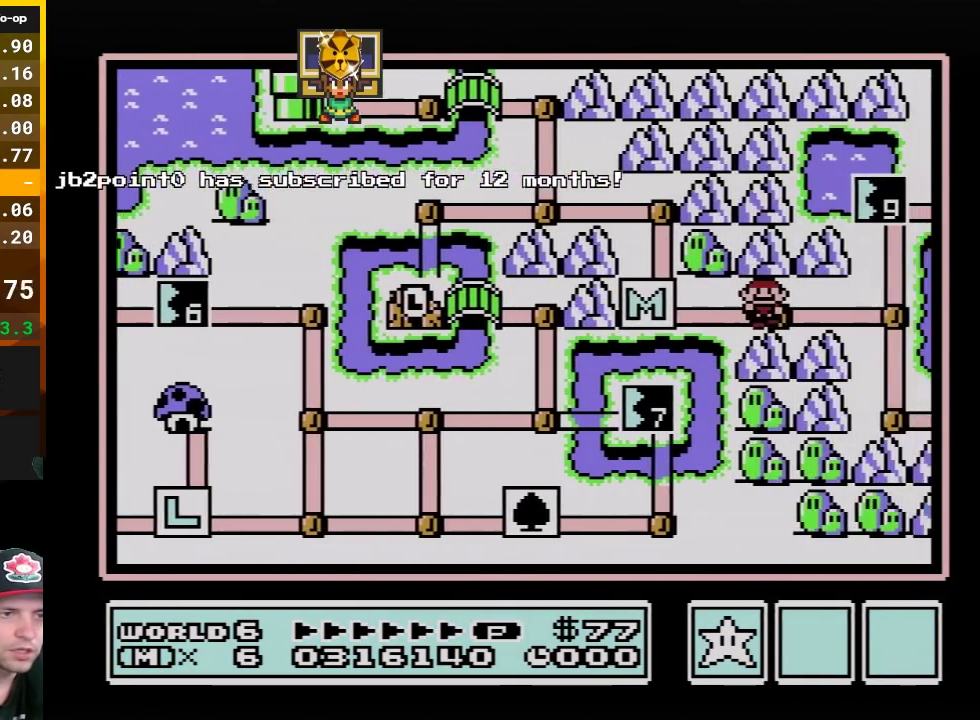
{"buttons": ["DPAD_RIGHT"], "events": []}
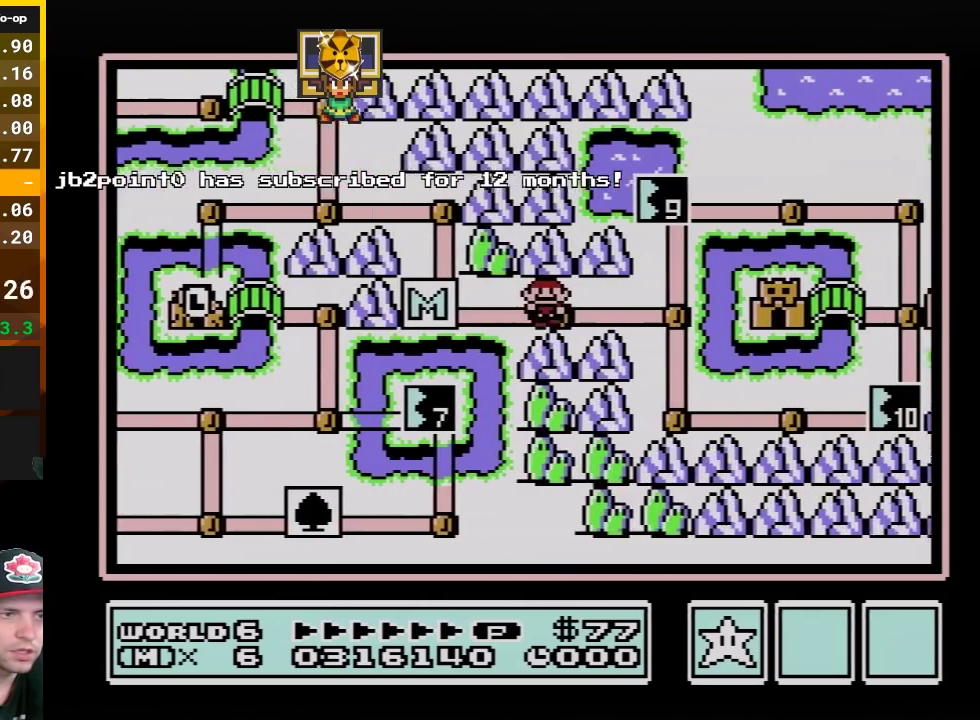
{"buttons": ["DPAD_RIGHT"], "events": []}
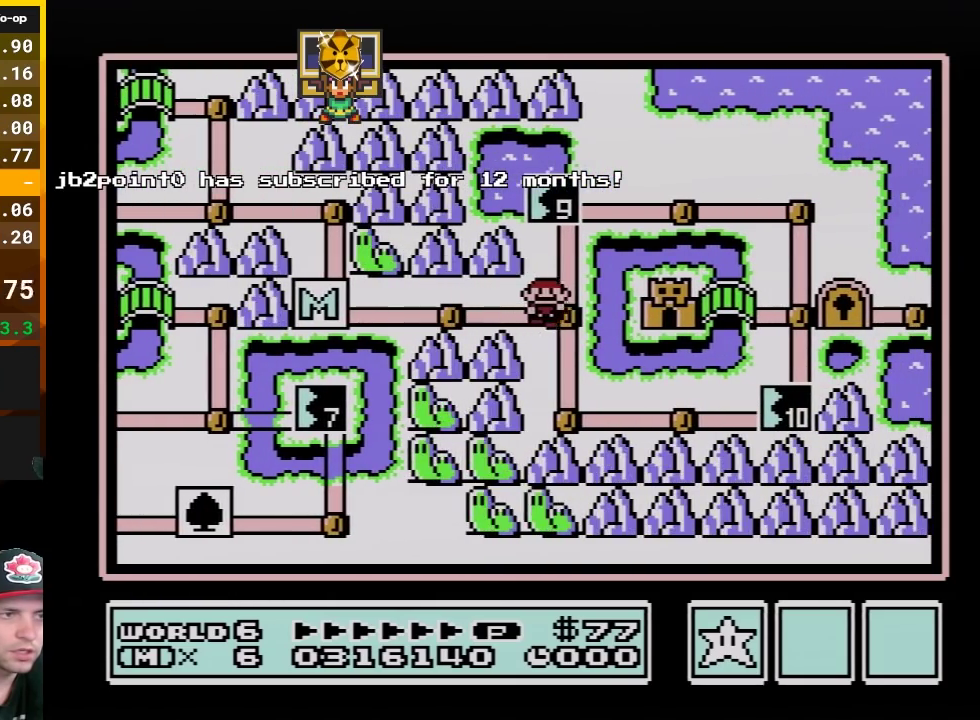
{"buttons": ["B"], "events": [[117, "DPAD_RIGHT", "up"], [117, "DPAD_UP", "down"], [383, "B", "down"], [383, "DPAD_UP", "up"]]}
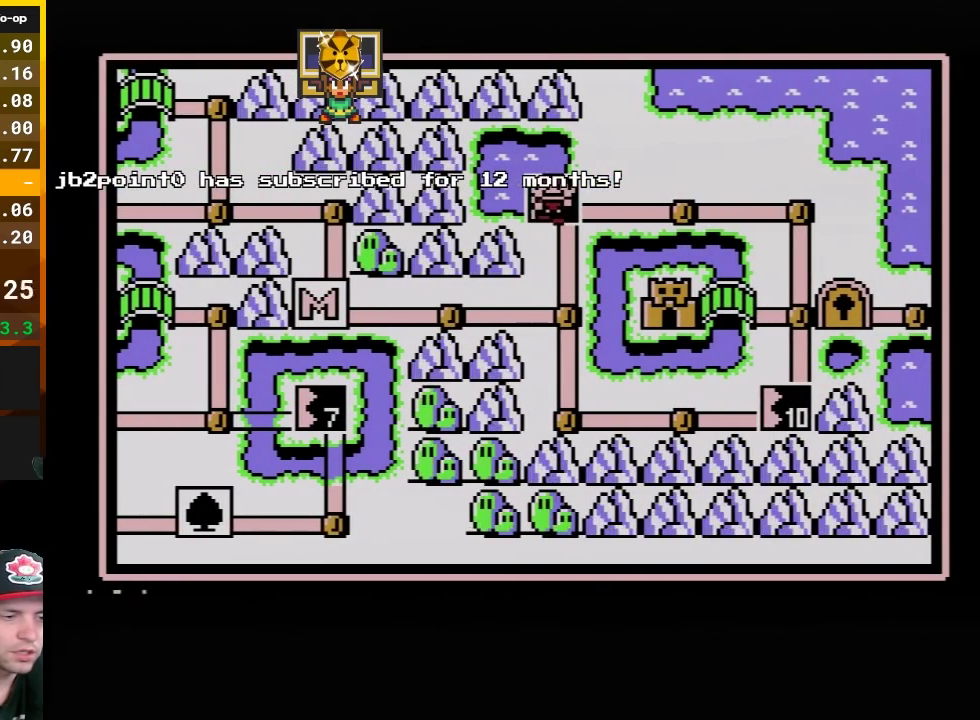
{"buttons": ["DPAD_RIGHT"], "events": [[83, "B", "up"], [267, "DPAD_RIGHT", "down"], [417, "DPAD_RIGHT", "up"], [483, "DPAD_RIGHT", "down"]]}
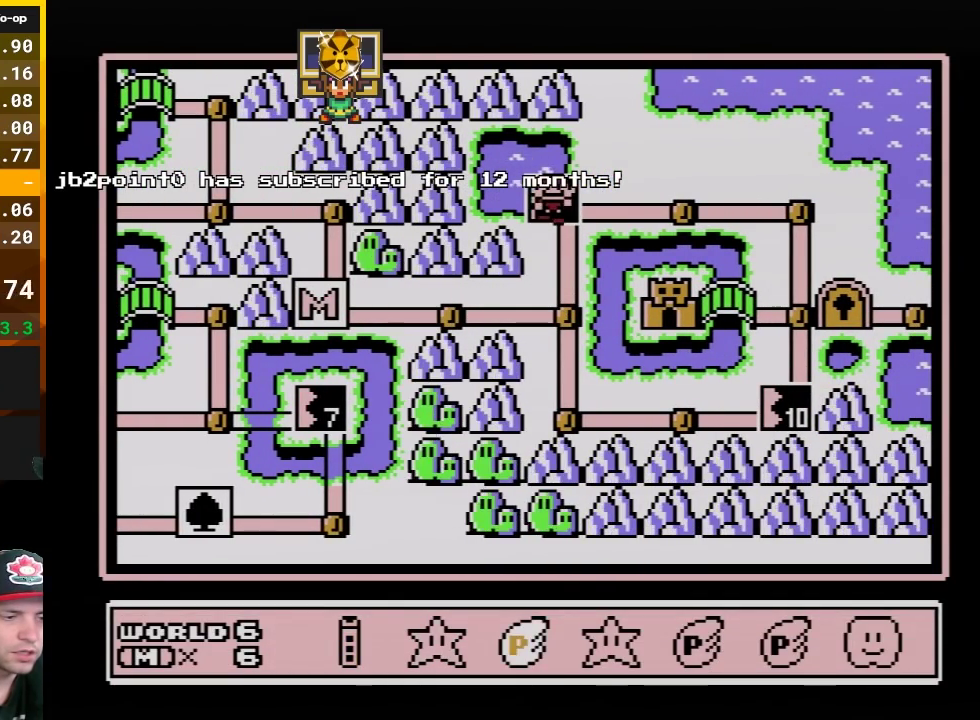
{"buttons": ["A"], "events": [[83, "DPAD_RIGHT", "up"], [150, "A", "down"], [300, "A", "up"], [367, "A", "down"]]}